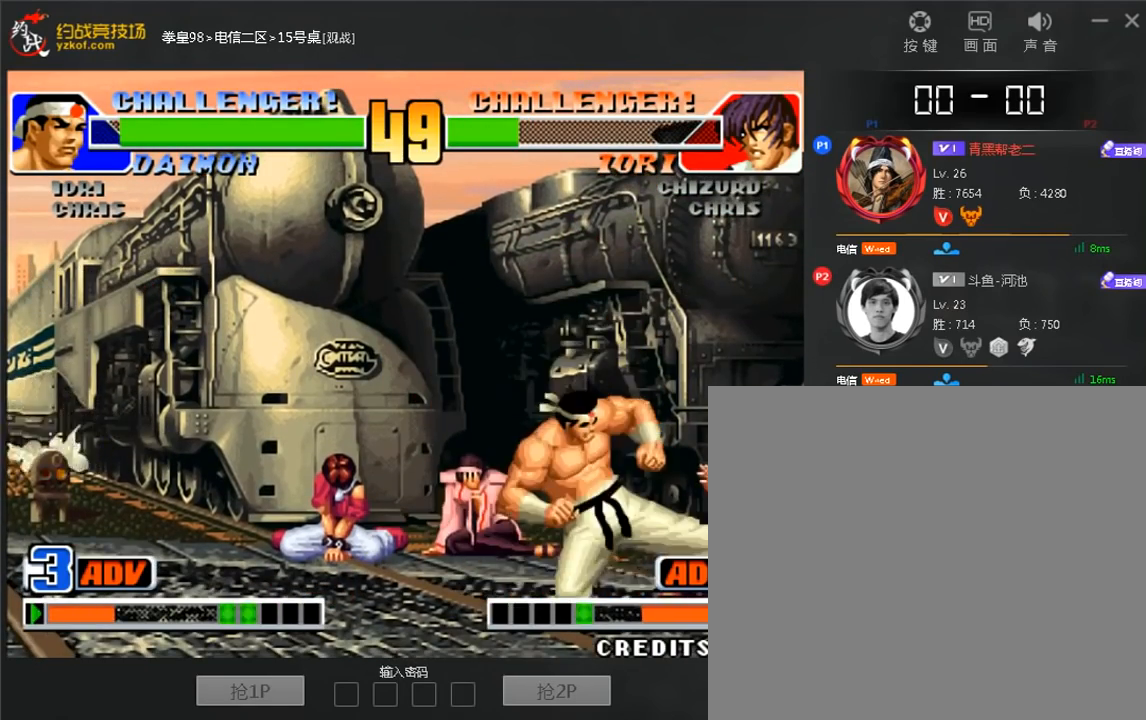
Gameplay with a controller (arcade stick); each line is a JSON object with the inputs held at the frame after it. "events" lists button and stick changes between this image and that frame as [ms after this image, input, new state], when the widget could be followed in between. Not read: L3 R3.
{"buttons": [], "left_stick": "down-left", "events": [[40, "left_stick", "down-left"], [120, "left_stick", "center"], [280, "left_stick", "down-left"]]}
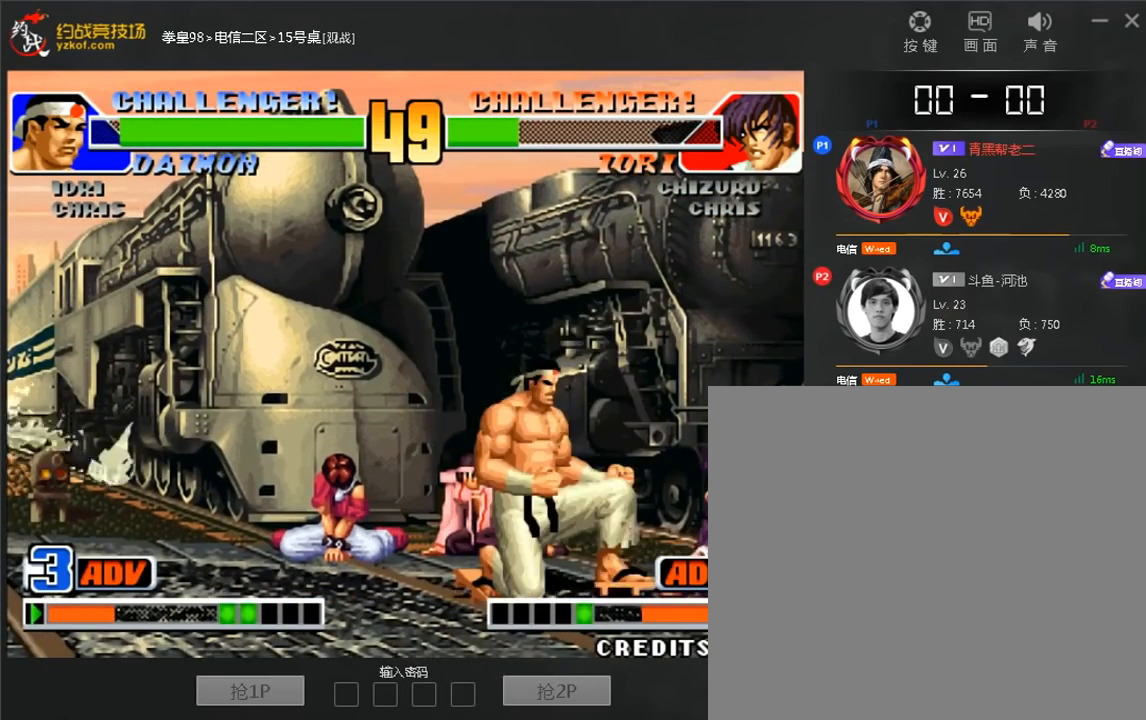
{"buttons": [], "left_stick": "down-left", "events": []}
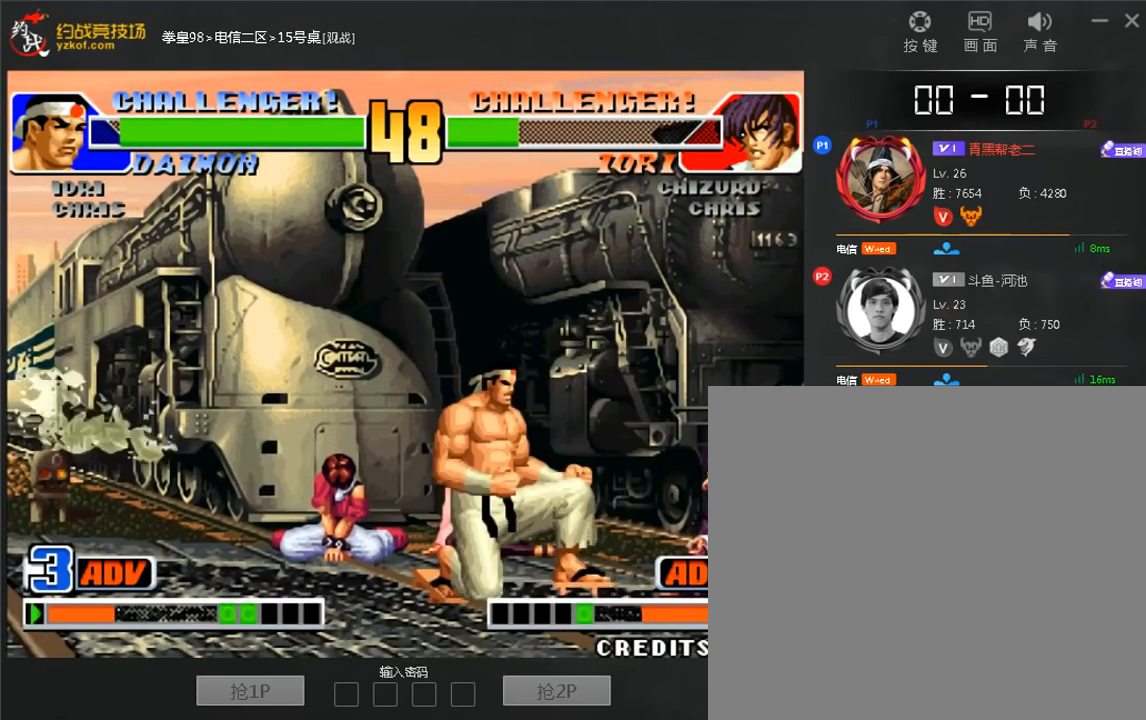
{"buttons": [], "left_stick": "right", "events": [[160, "left_stick", "left"], [360, "left_stick", "right"]]}
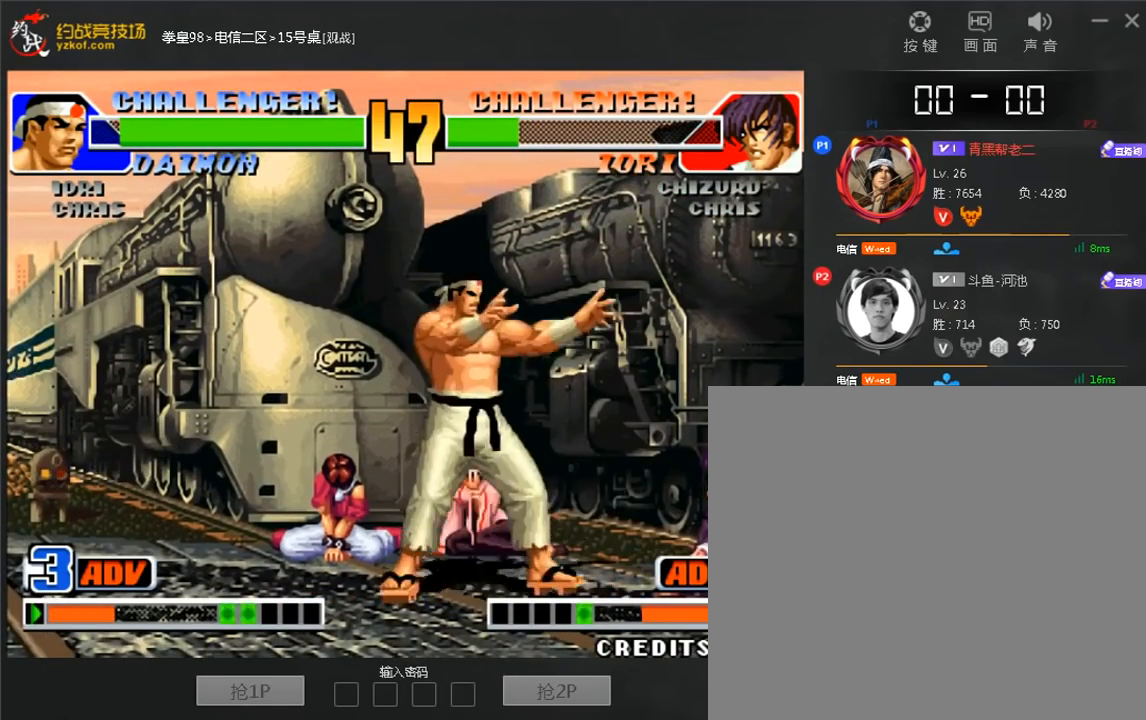
{"buttons": [], "left_stick": "center", "events": [[40, "left_stick", "down-left"], [120, "left_stick", "right"], [160, "C", "down"], [440, "C", "up"], [440, "left_stick", "center"]]}
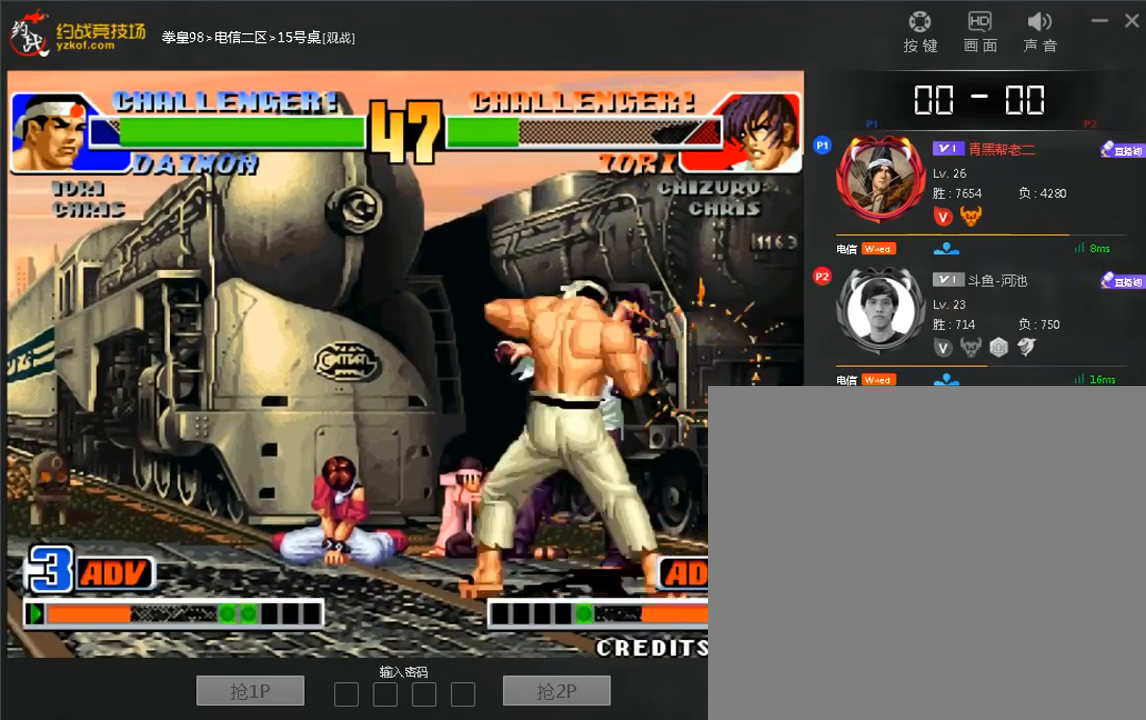
{"buttons": ["C"], "left_stick": "up", "events": [[40, "C", "down"], [120, "left_stick", "up"], [160, "C", "up"], [320, "C", "down"]]}
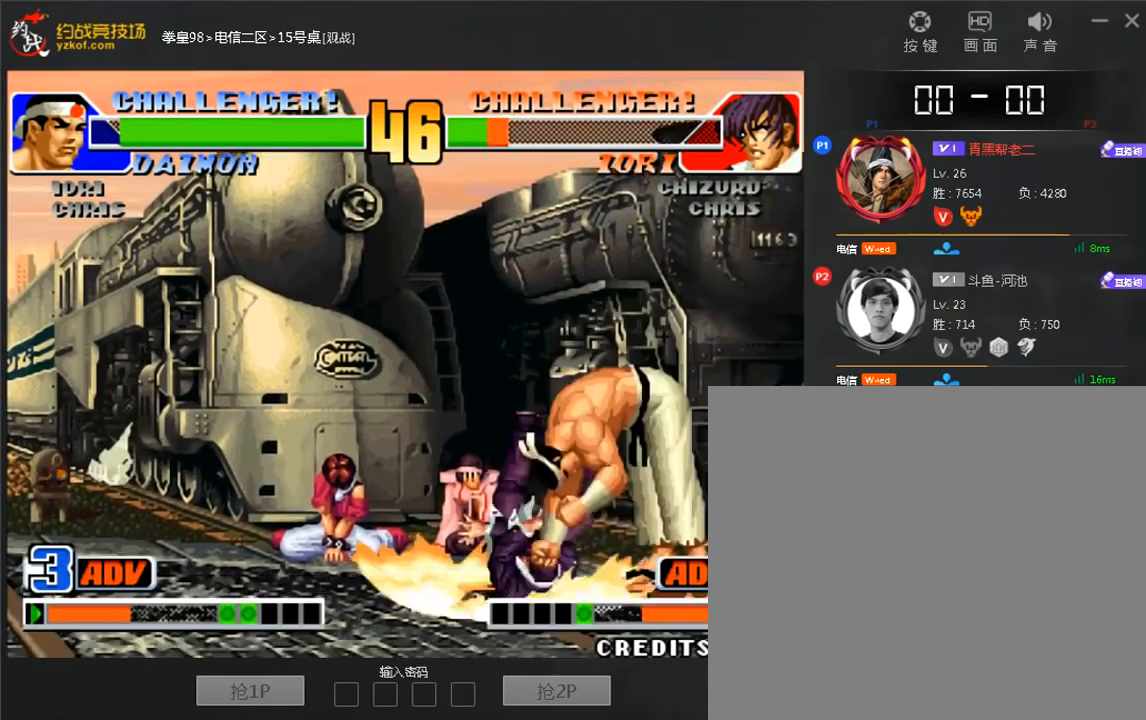
{"buttons": [], "left_stick": "center", "events": [[120, "C", "up"], [240, "A", "down"], [240, "C", "down"], [320, "A", "up"], [320, "C", "up"], [360, "left_stick", "center"], [440, "A", "down"], [440, "C", "down"], [520, "A", "up"], [520, "C", "up"]]}
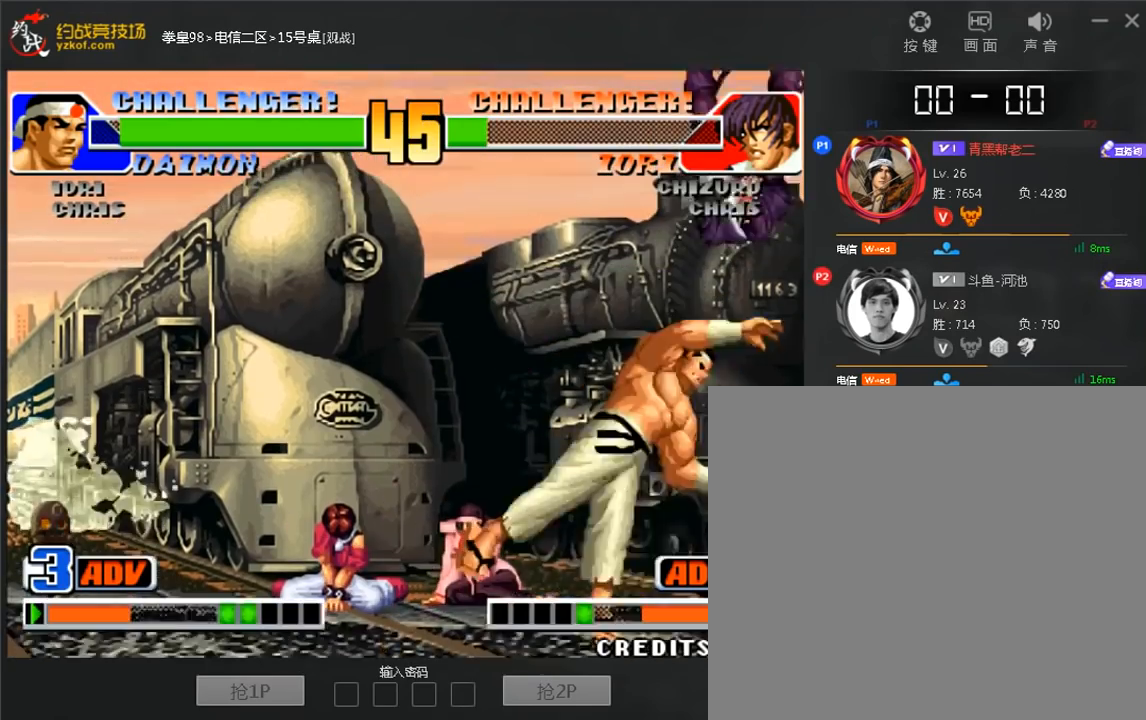
{"buttons": ["A", "C"], "left_stick": "center", "events": [[320, "A", "down"], [320, "C", "down"], [400, "A", "up"], [400, "C", "up"], [480, "A", "down"], [480, "C", "down"]]}
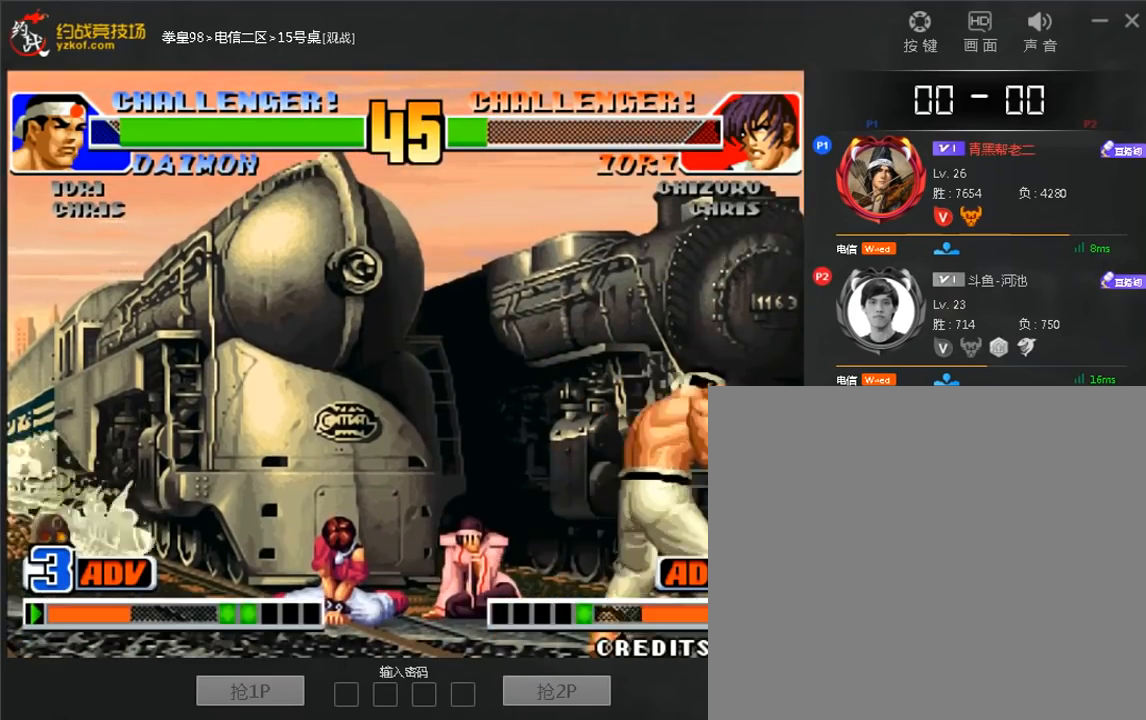
{"buttons": ["A", "B", "C"], "left_stick": "center", "events": [[160, "A", "up"], [160, "C", "up"], [360, "A", "down"], [360, "B", "down"], [360, "C", "down"]]}
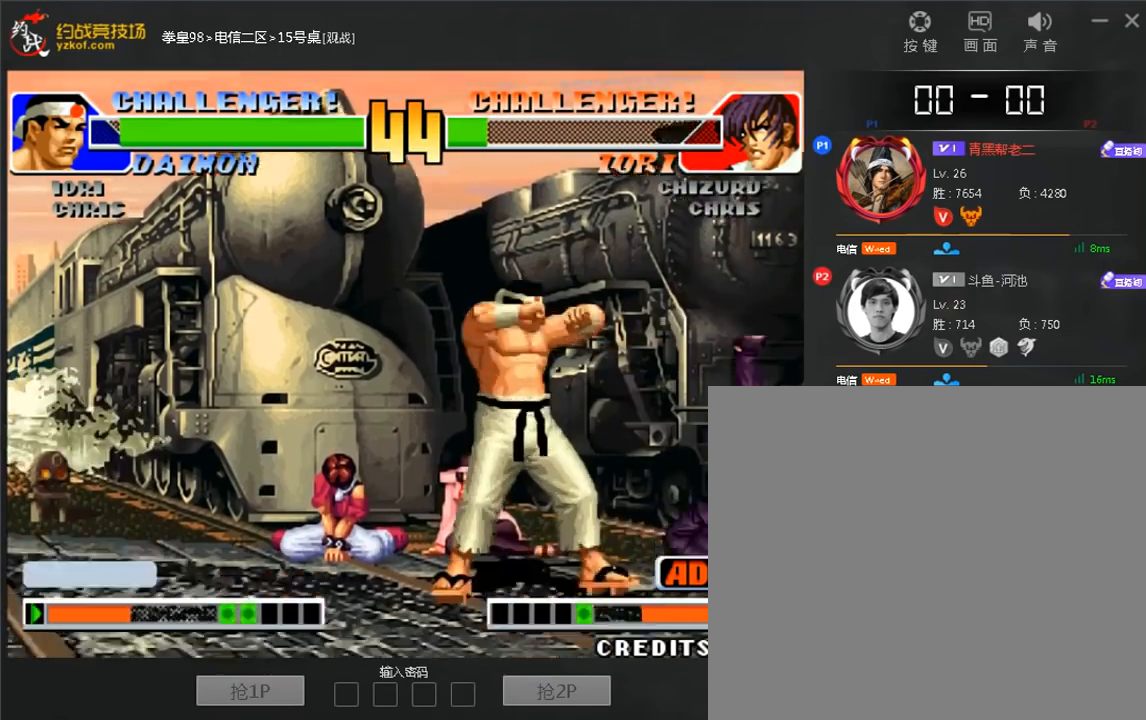
{"buttons": [], "left_stick": "center", "events": [[200, "A", "up"], [200, "B", "up"], [240, "C", "up"]]}
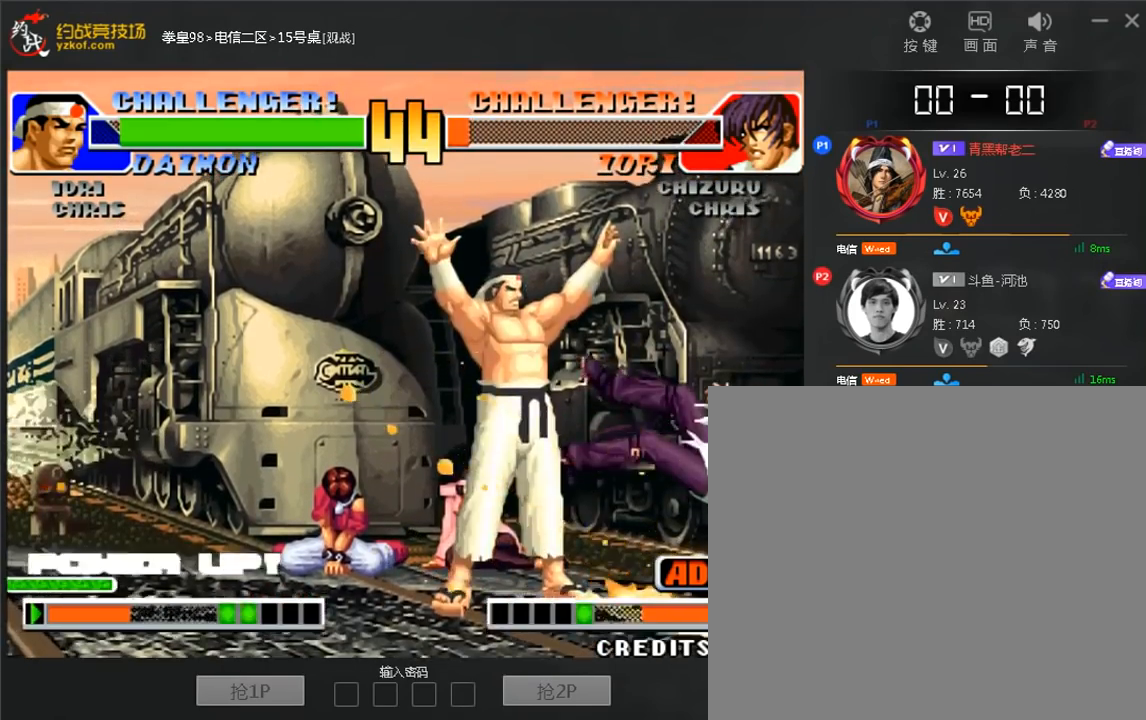
{"buttons": [], "left_stick": "left", "events": [[440, "left_stick", "left"]]}
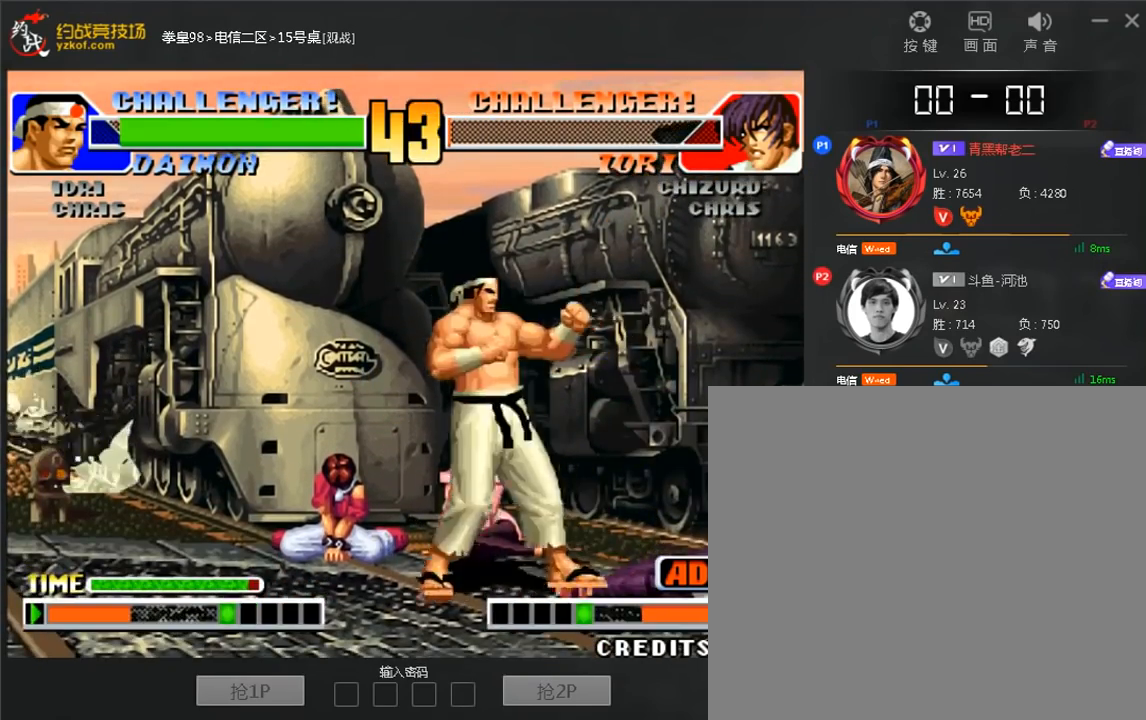
{"buttons": [], "left_stick": "center", "events": [[80, "left_stick", "center"], [200, "left_stick", "right"], [280, "left_stick", "center"]]}
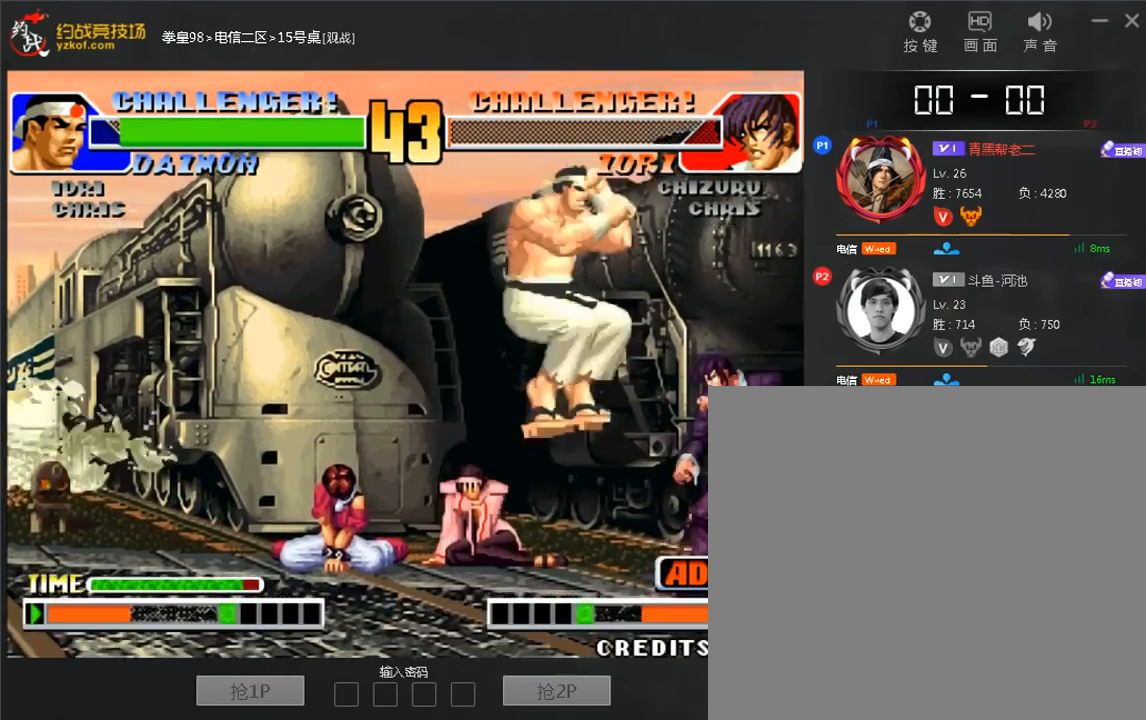
{"buttons": ["C"], "left_stick": "down-left", "events": [[40, "C", "down"], [200, "C", "up"], [240, "left_stick", "down-left"], [360, "C", "down"]]}
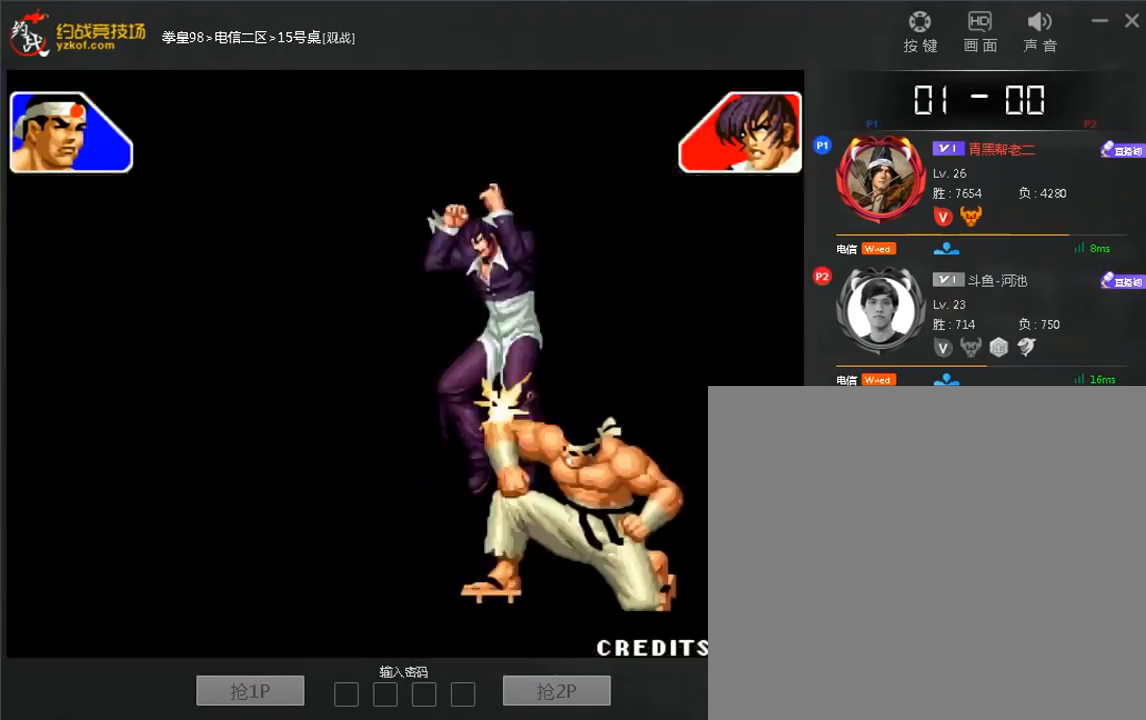
{"buttons": ["C"], "left_stick": "center", "events": [[280, "C", "up"], [280, "left_stick", "center"], [440, "C", "down"]]}
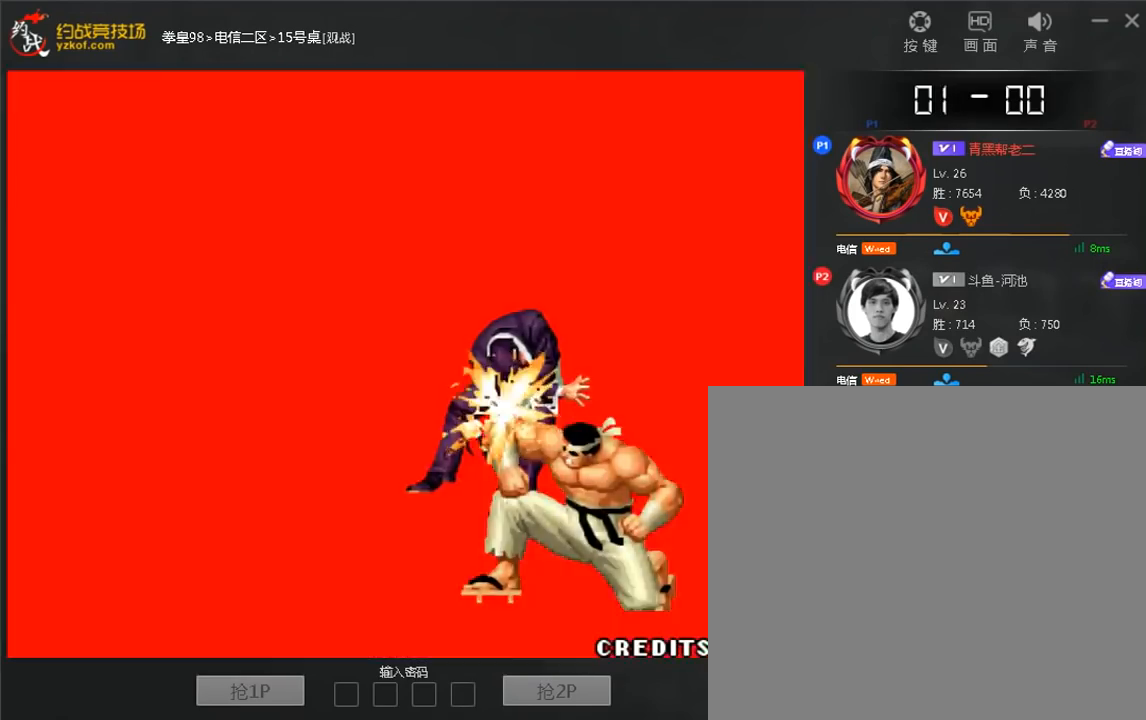
{"buttons": ["C"], "left_stick": "center", "events": [[40, "C", "up"], [200, "C", "down"], [320, "C", "up"], [480, "C", "down"]]}
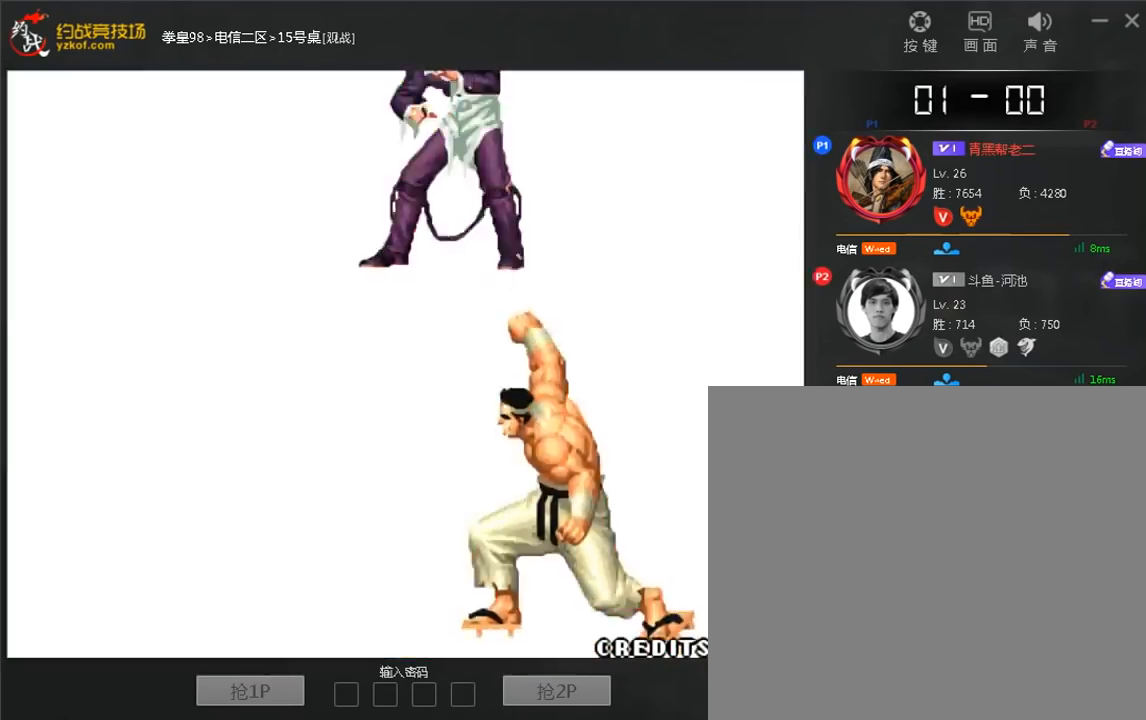
{"buttons": [], "left_stick": "center", "events": [[120, "C", "up"], [360, "A", "down"], [440, "A", "up"]]}
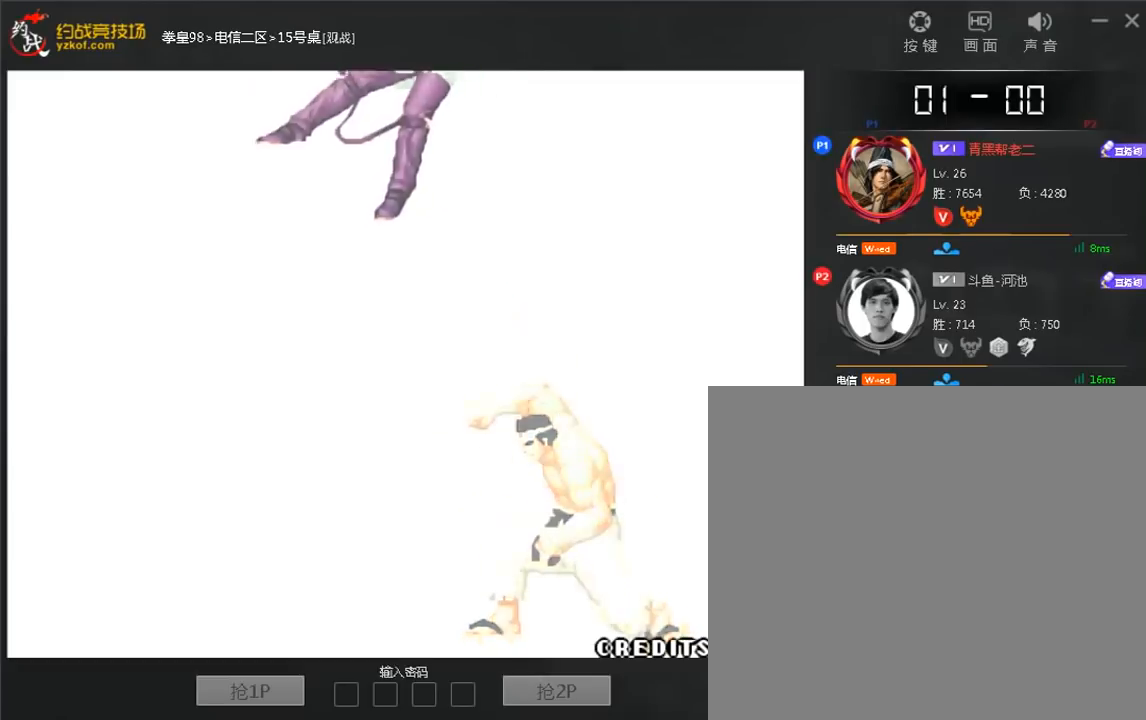
{"buttons": [], "left_stick": "center", "events": [[280, "left_stick", "down"], [360, "A", "down"], [400, "left_stick", "center"], [440, "A", "up"]]}
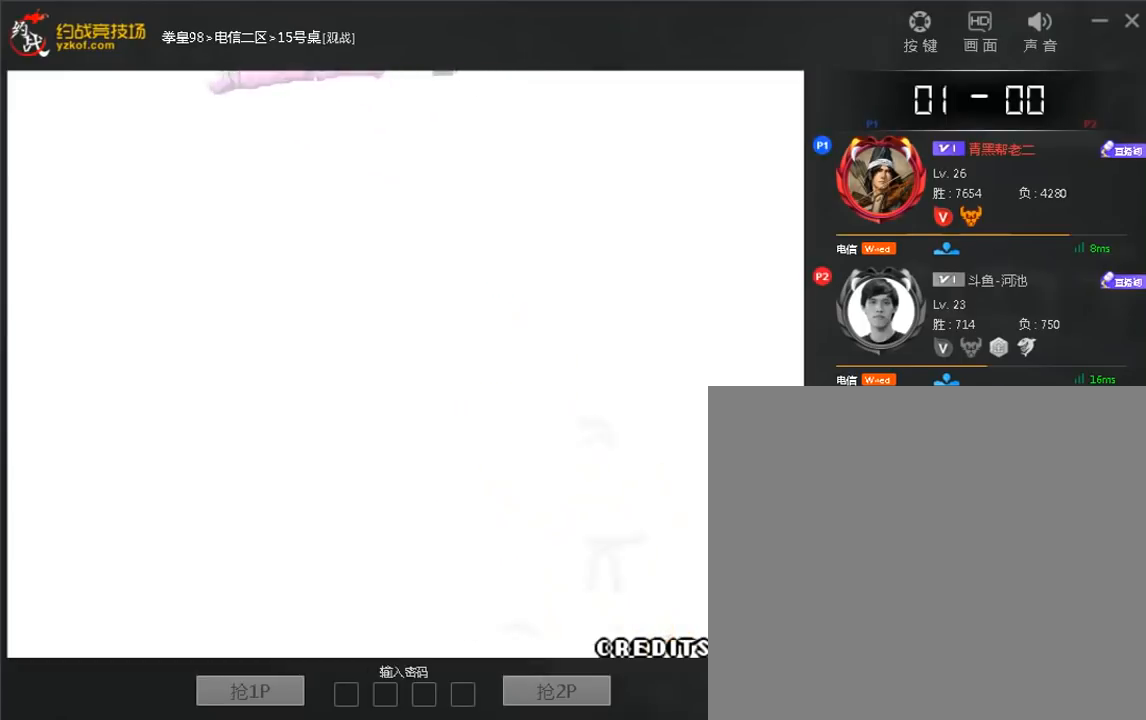
{"buttons": [], "left_stick": "down", "events": [[400, "left_stick", "down"]]}
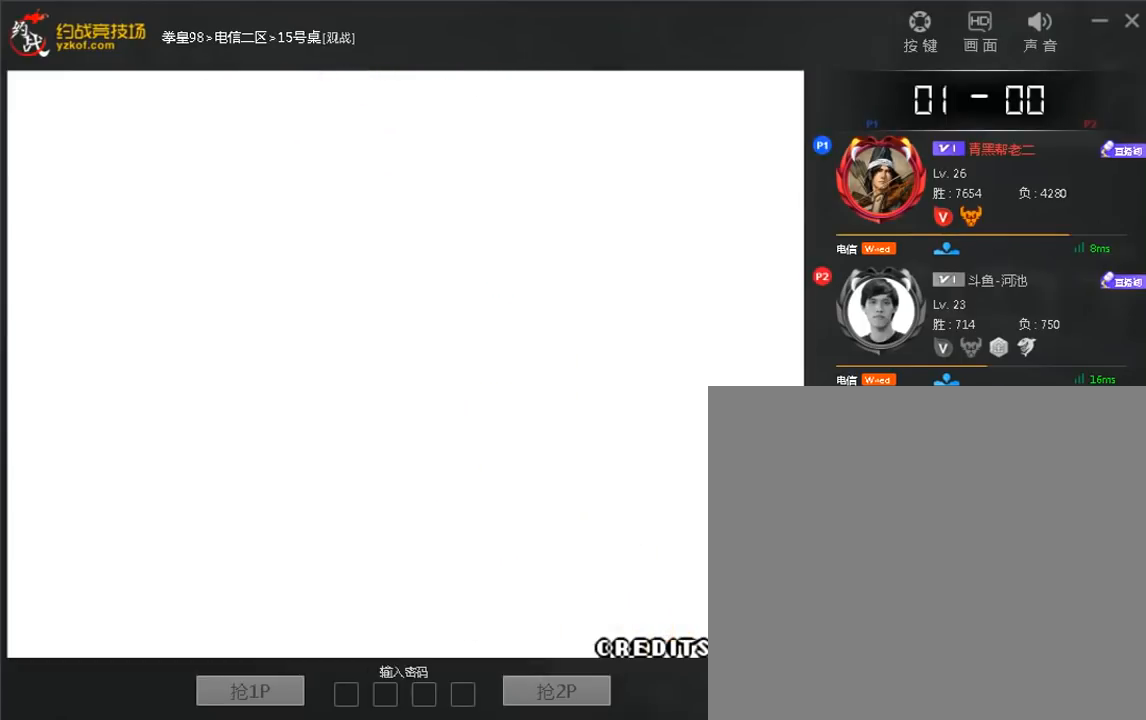
{"buttons": [], "left_stick": "center"}
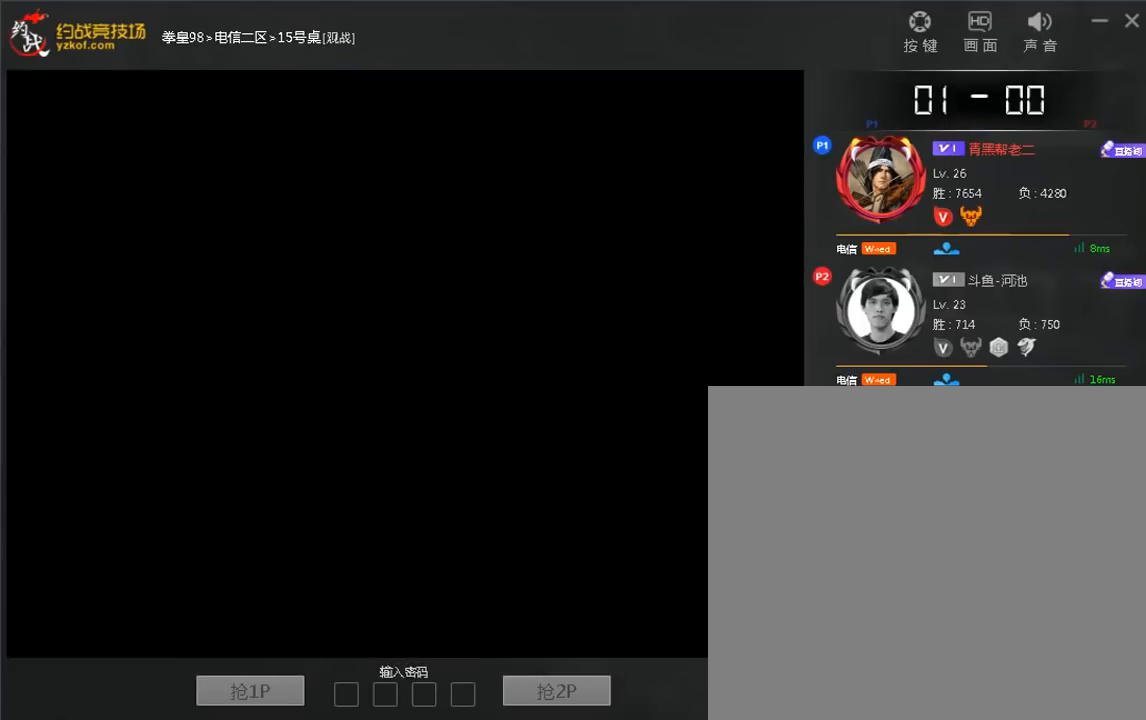
{"buttons": [], "left_stick": "center", "events": [[320, "C", "down"], [400, "C", "up"], [400, "left_stick", "right"], [480, "left_stick", "center"]]}
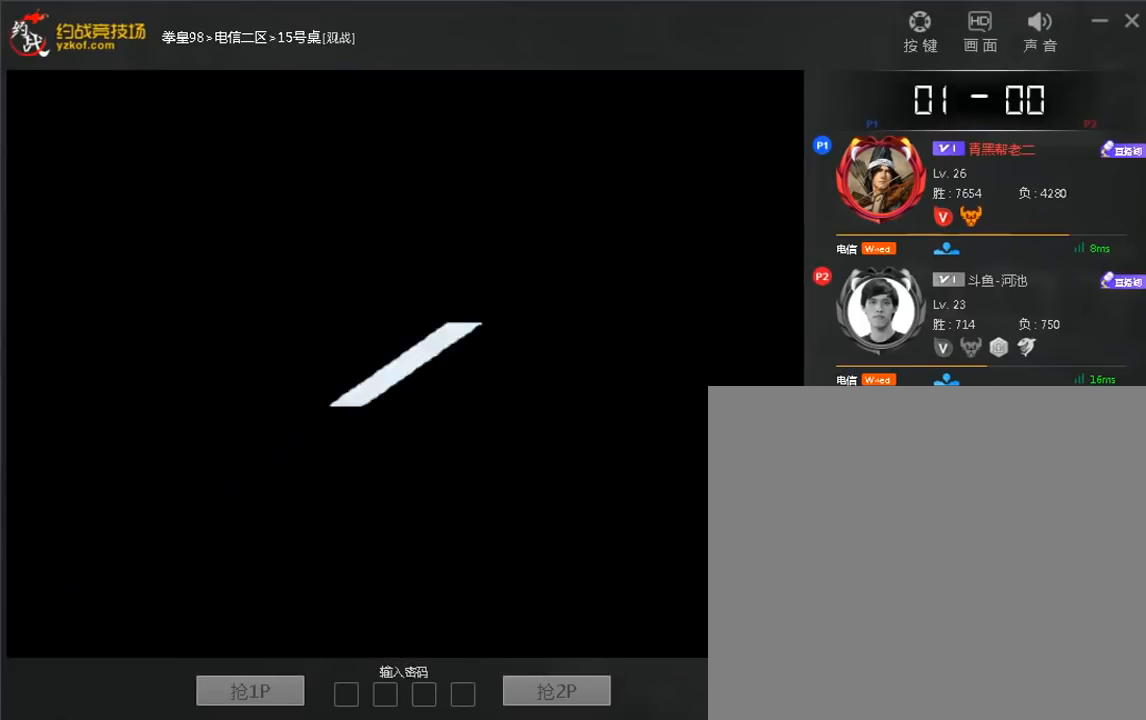
{"buttons": [], "left_stick": "right"}
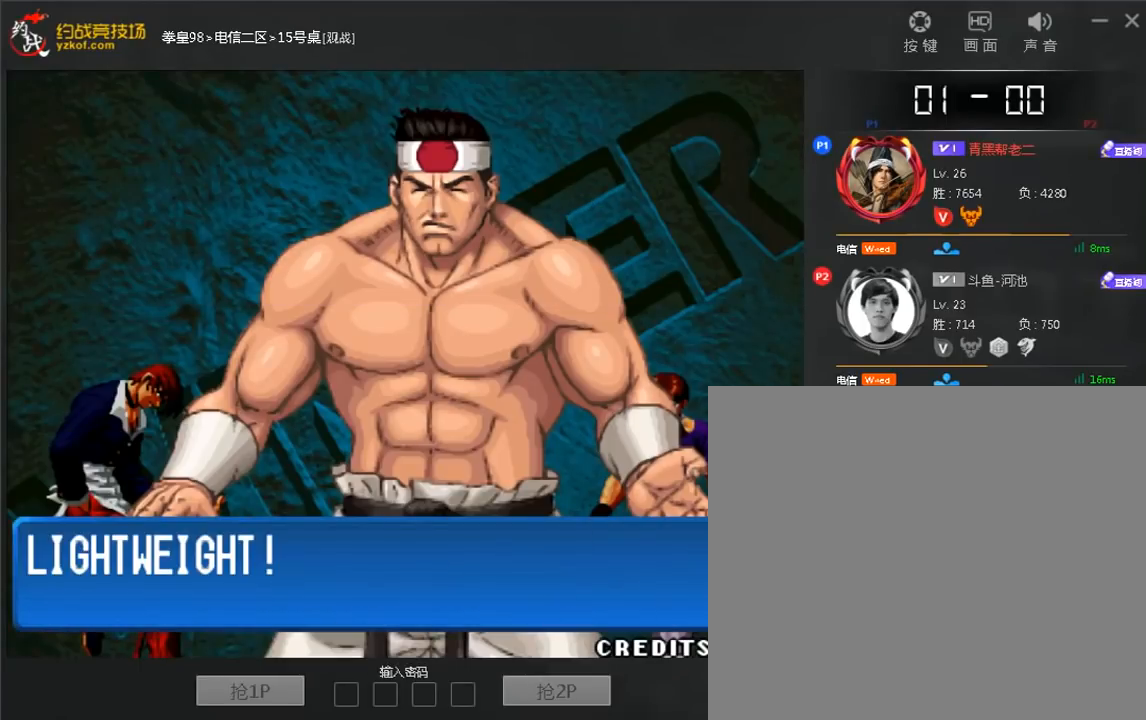
{"buttons": ["D"], "left_stick": "center", "events": [[40, "left_stick", "center"], [120, "D", "down"], [200, "D", "up"], [360, "D", "down"]]}
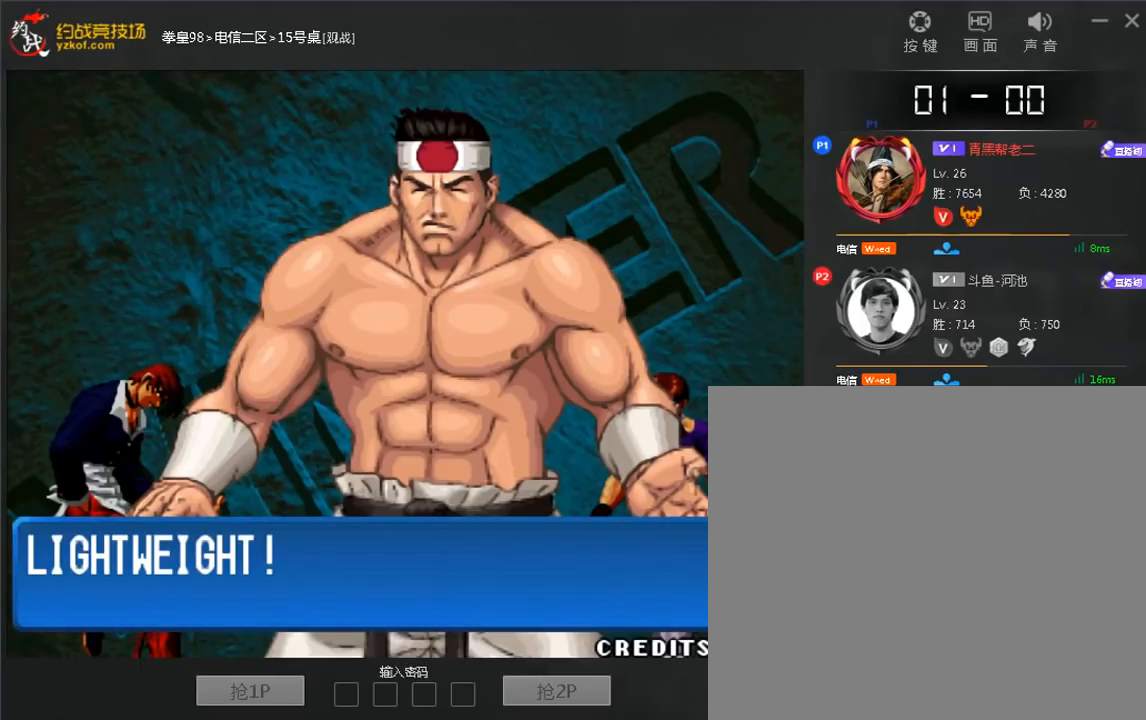
{"buttons": [], "left_stick": "center", "events": [[240, "D", "up"], [320, "D", "down"], [400, "D", "up"]]}
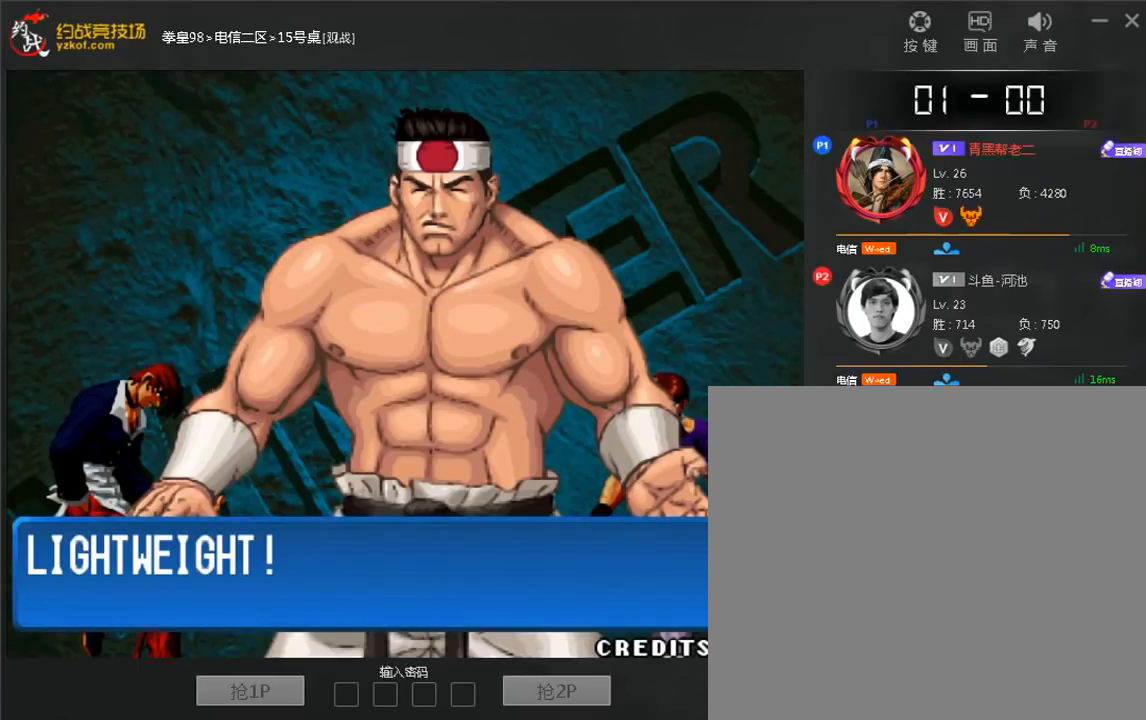
{"buttons": ["D"], "left_stick": "center", "events": [[40, "D", "down"]]}
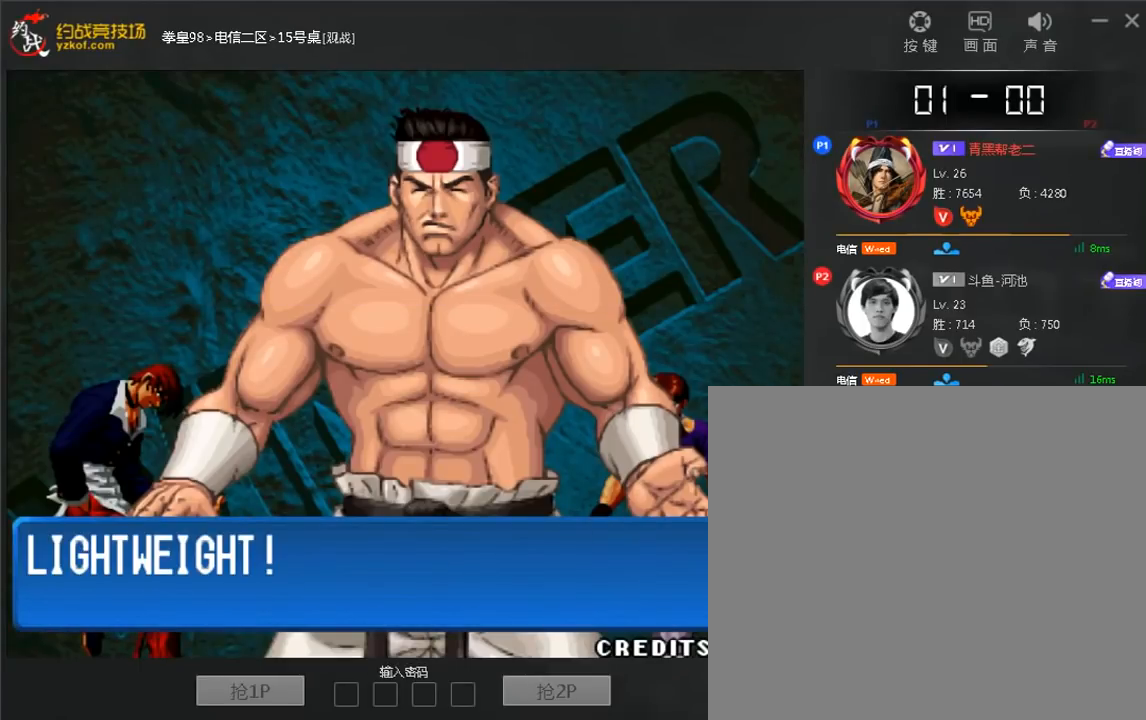
{"buttons": ["C"], "left_stick": "center", "events": [[280, "C", "down"], [360, "C", "up"], [360, "D", "up"], [480, "C", "down"]]}
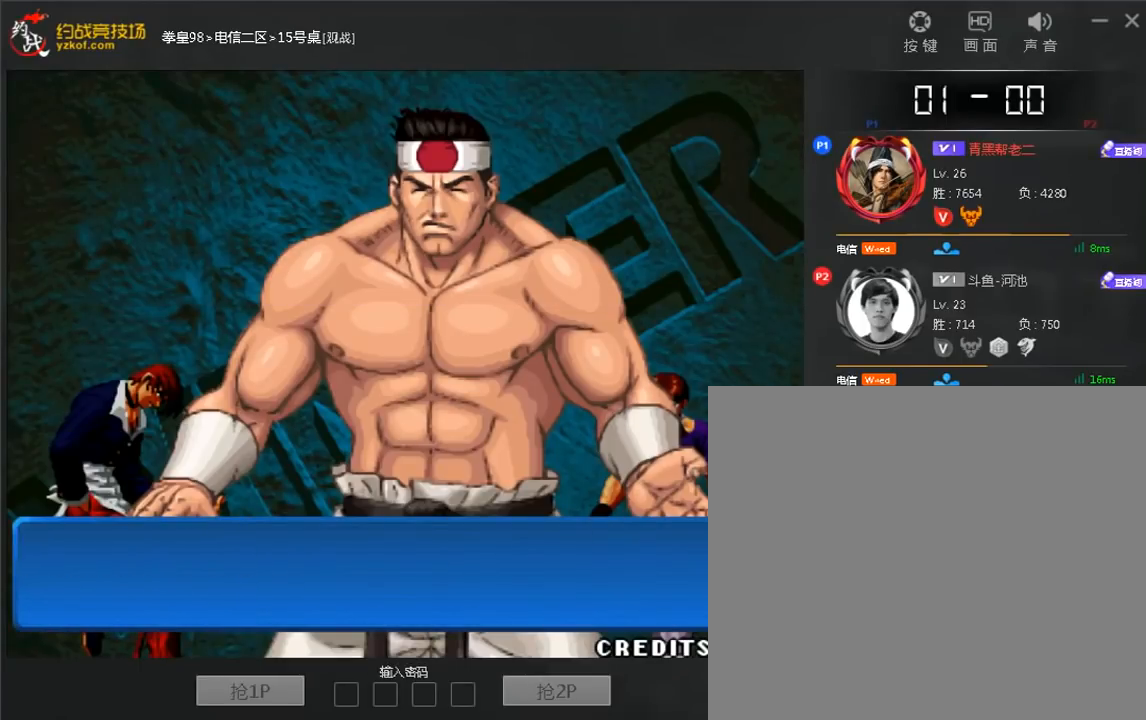
{"buttons": [], "left_stick": "center", "events": [[40, "C", "up"], [200, "C", "down"], [440, "C", "up"]]}
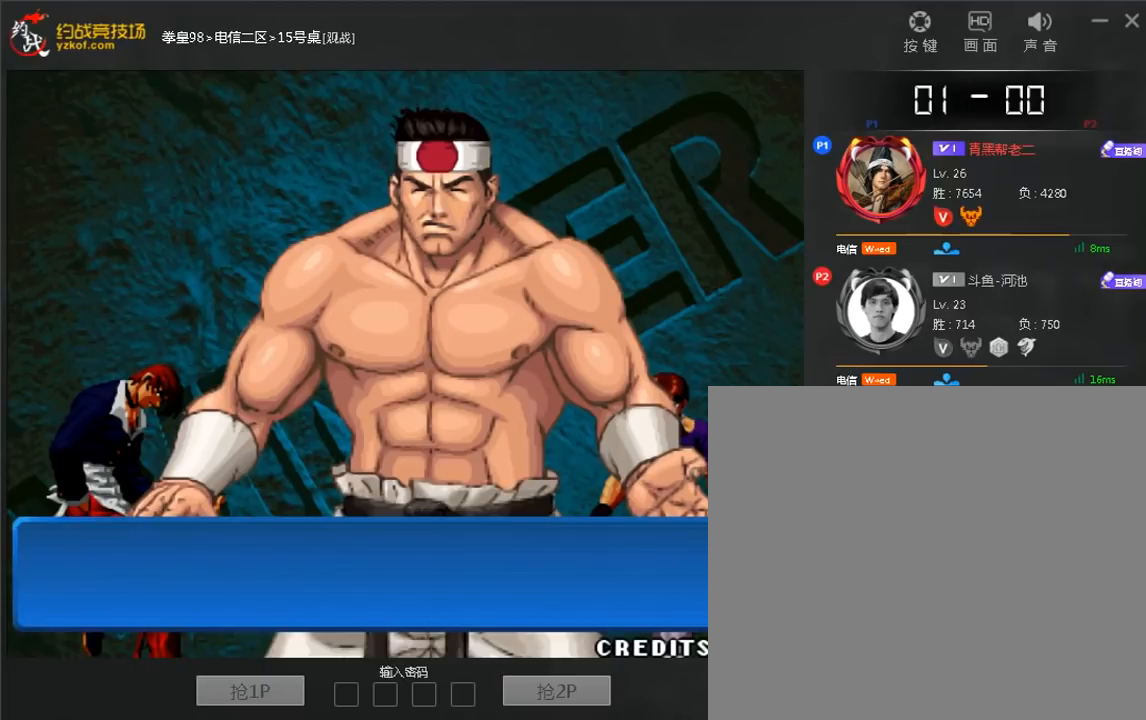
{"buttons": [], "left_stick": "up", "events": [[200, "left_stick", "right"], [360, "left_stick", "down"], [520, "left_stick", "up"]]}
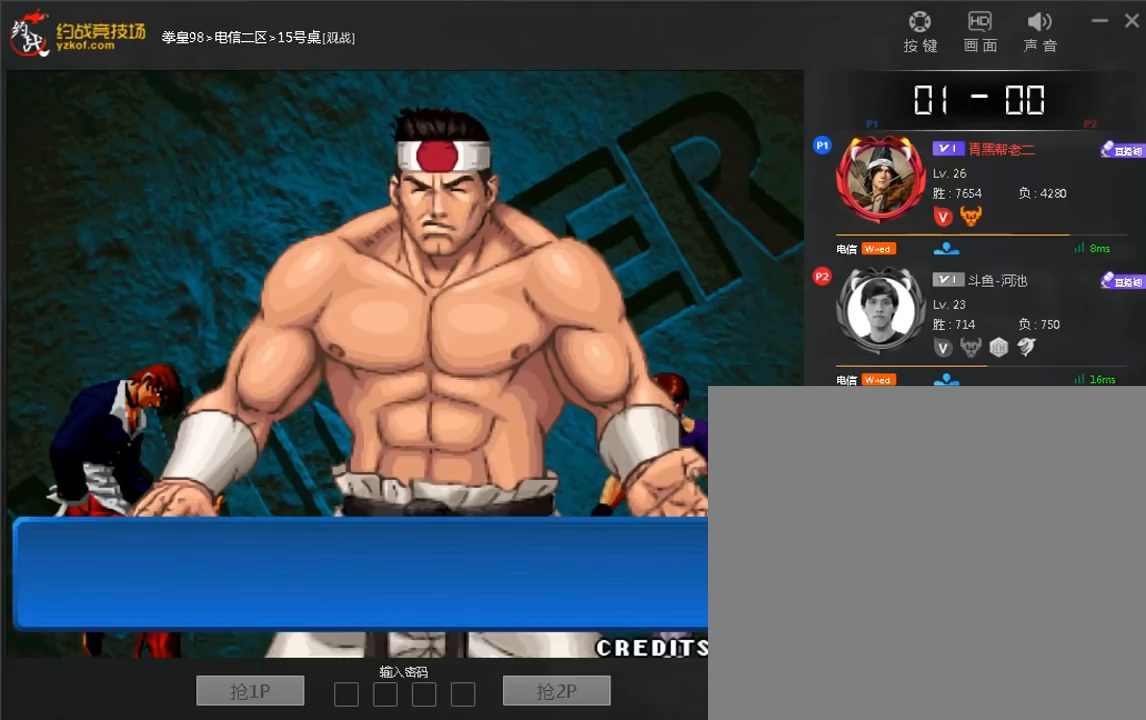
{"buttons": [], "left_stick": "down-left", "events": [[80, "left_stick", "right"], [160, "left_stick", "down"], [280, "left_stick", "up"], [360, "left_stick", "down-right"], [440, "left_stick", "down-left"]]}
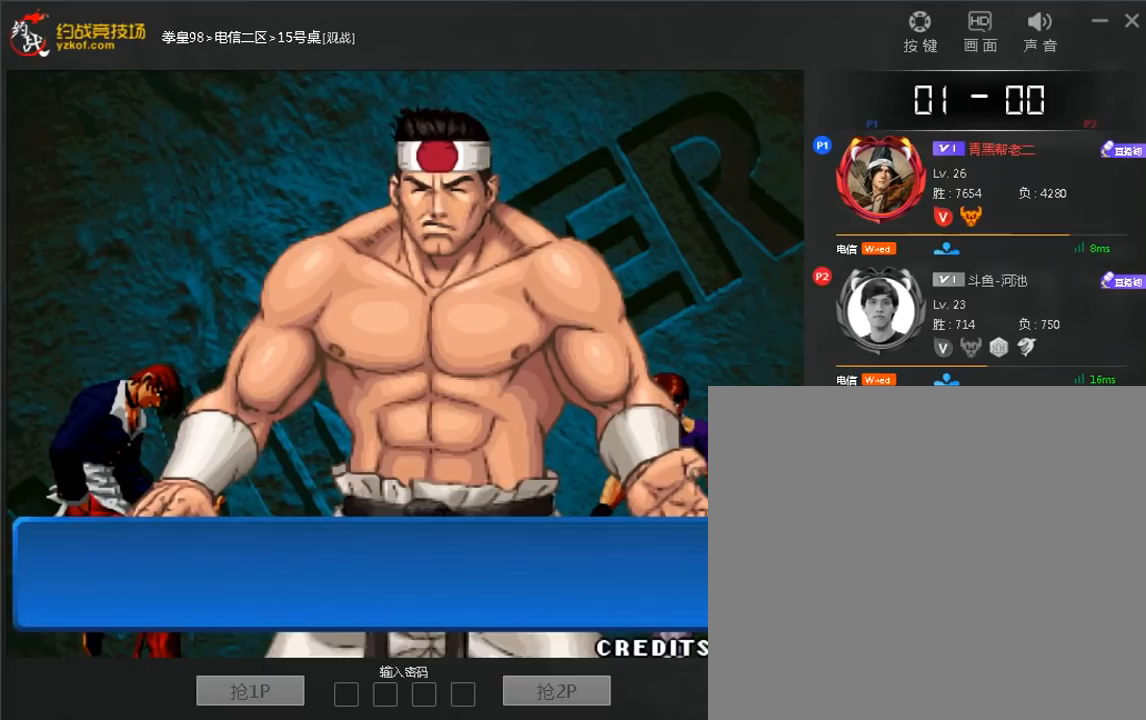
{"buttons": ["A"], "left_stick": "center", "events": [[40, "A", "down"], [120, "left_stick", "down-right"], [160, "A", "up"], [280, "A", "down"], [480, "left_stick", "center"]]}
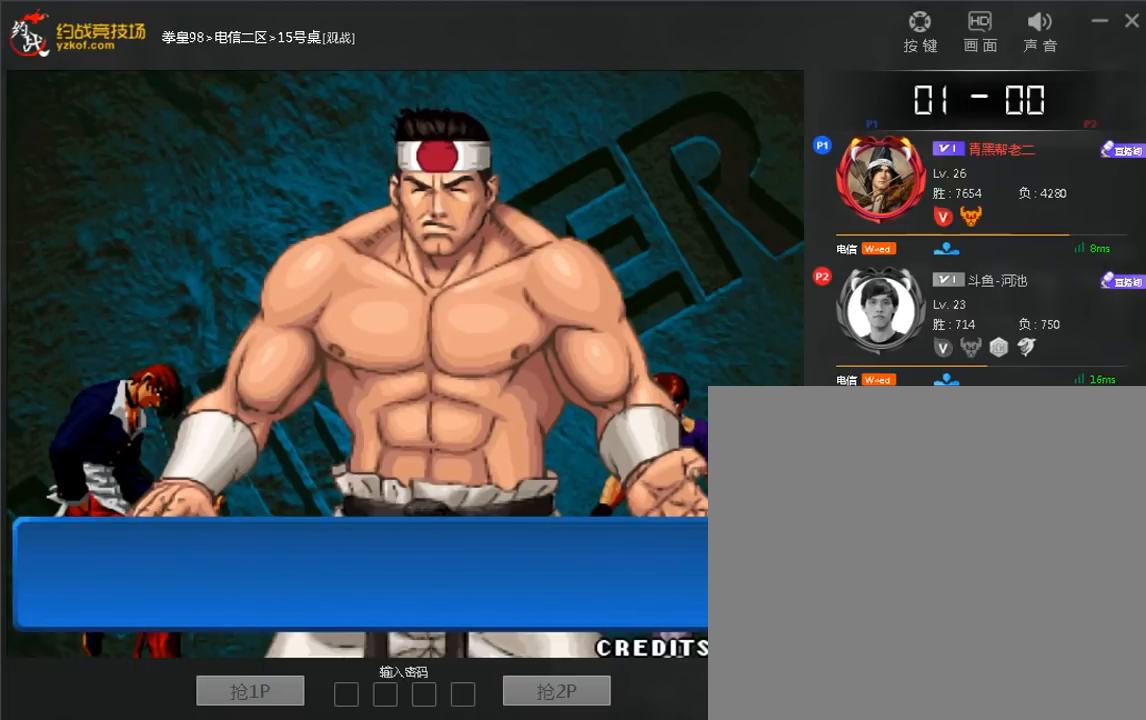
{"buttons": [], "left_stick": "down-right", "events": [[80, "A", "up"], [160, "left_stick", "down-right"]]}
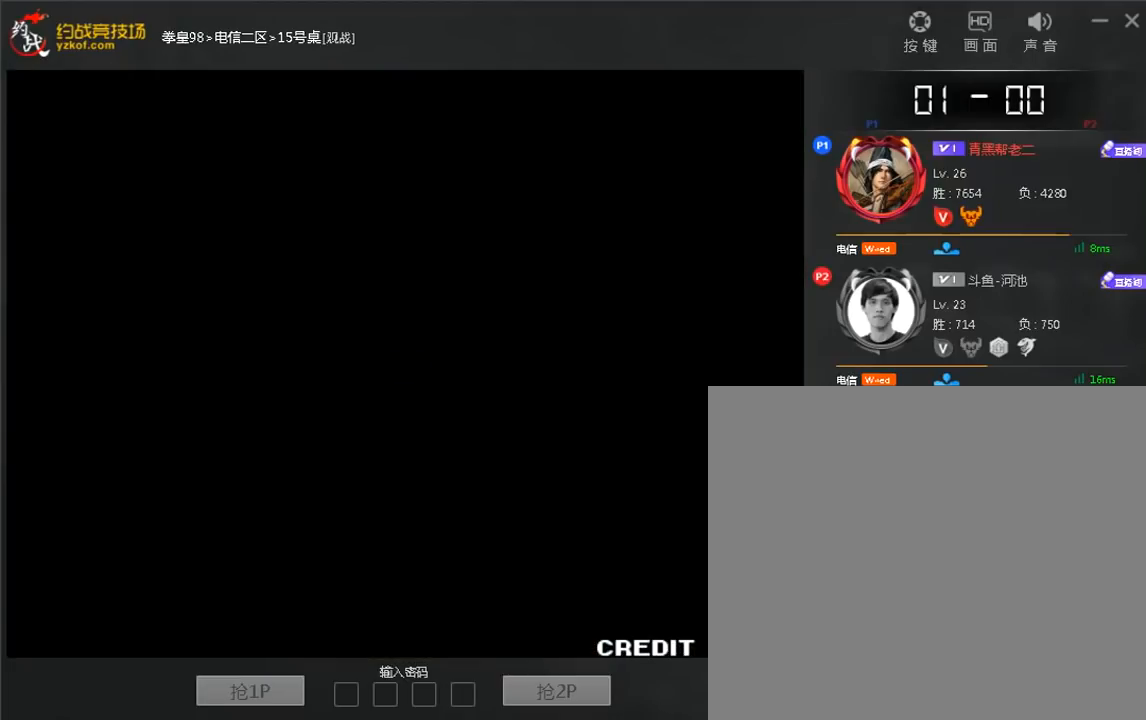
{"buttons": [], "left_stick": "center", "events": [[120, "left_stick", "center"]]}